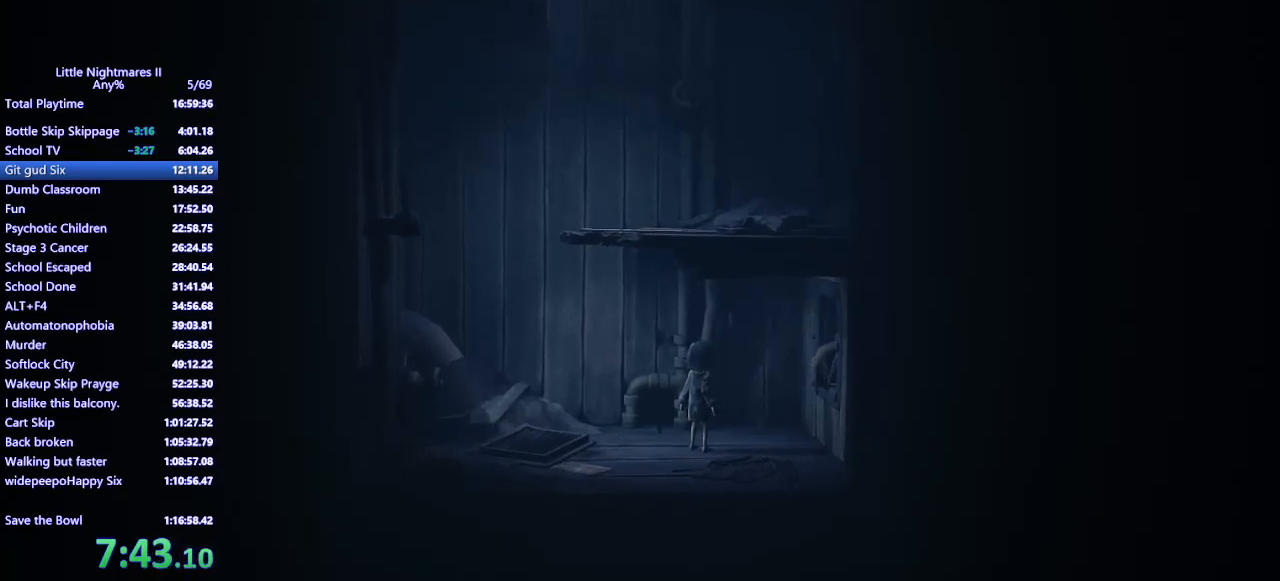
Gameplay with keyboard and mouse; each line is a JSON object with the keys and mouse buttons held at the frame after it. "events" lists presses ("down") and releases ("up") of "a", "ctrl", "d", "e", "q", "s", "shift", "space", "w", "mouse_left", "mouse_wheel", "mouse_right", "mouse_mb4" and "mouse_mb5" between this image and that frame as [ms after this image, input, new state], when the widget could be followed in between. "mouse_left", "mouse_wheel", "mouse_right", "mouse_mb4", "mouse_mb5" = the "left", "wheel", "right", "mb4", "mb5" buttons of the "mouse" list. No other keys are recorded. "wheel" means that the mouse wheel is clicked or scrolled. Mouse movement is not recorded.
{"keys": ["d"], "mouse": ["mb4"], "events": [[33, "mouse_left", "up"]]}
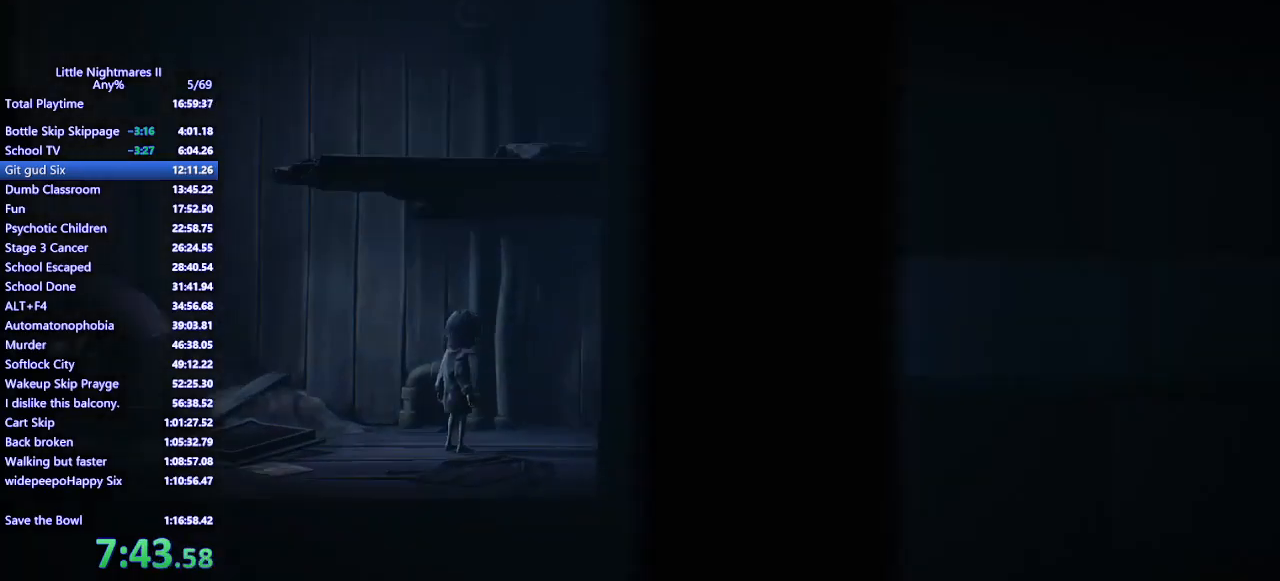
{"keys": ["d"], "mouse": ["mb4"], "events": []}
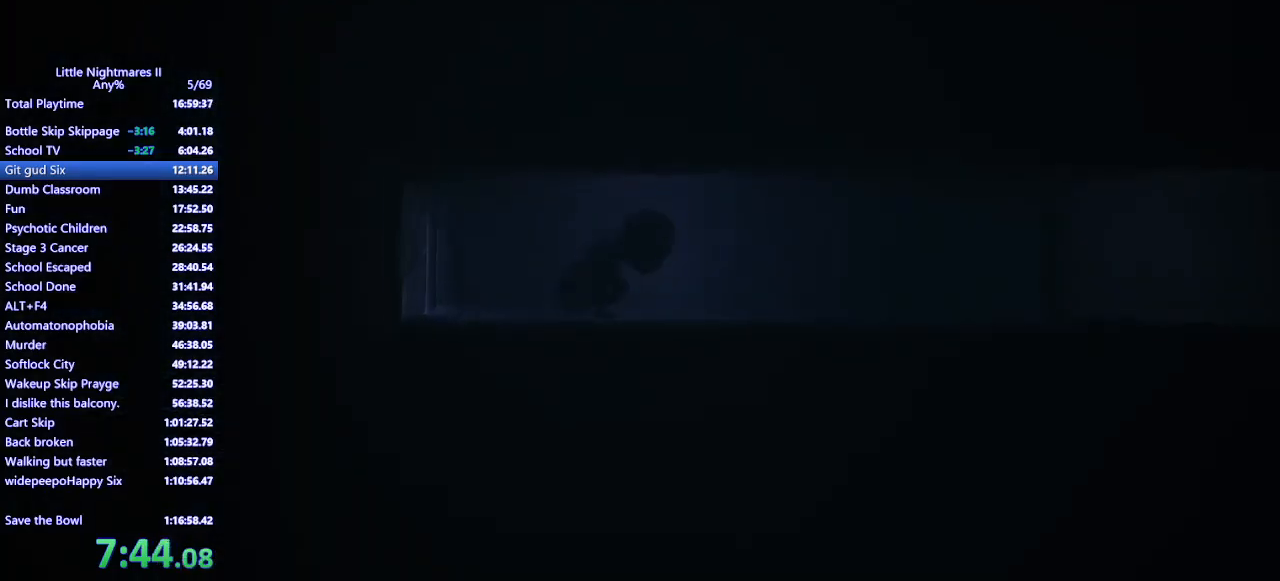
{"keys": ["d"], "mouse": ["mb4"], "events": []}
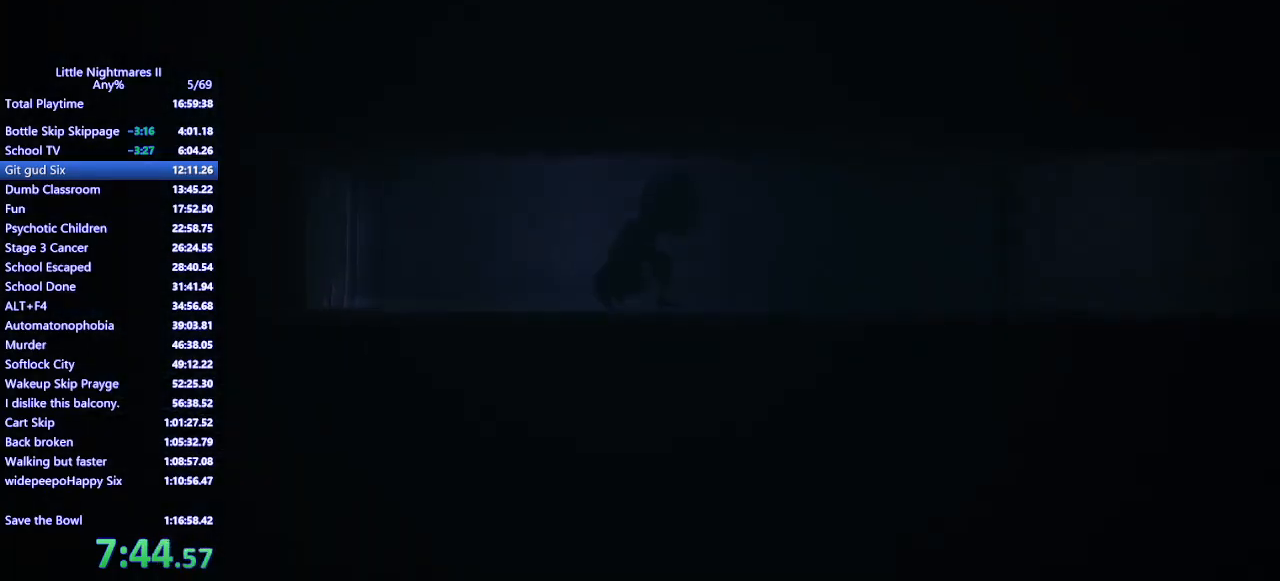
{"keys": ["d"], "mouse": ["mb4"], "events": []}
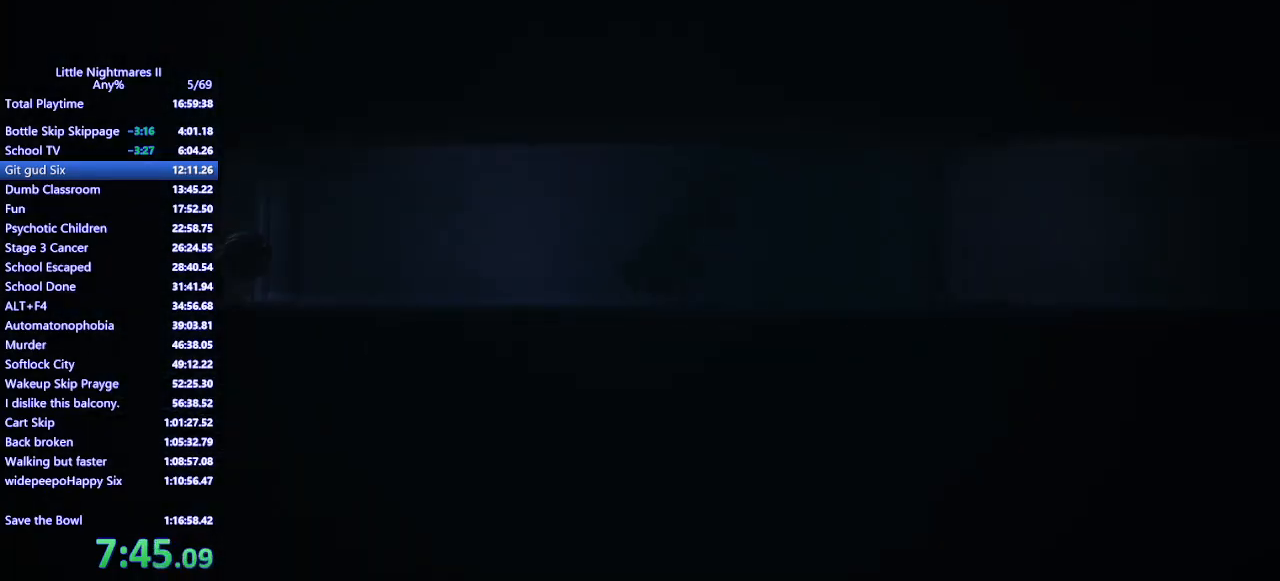
{"keys": ["d"], "mouse": ["mb4"], "events": []}
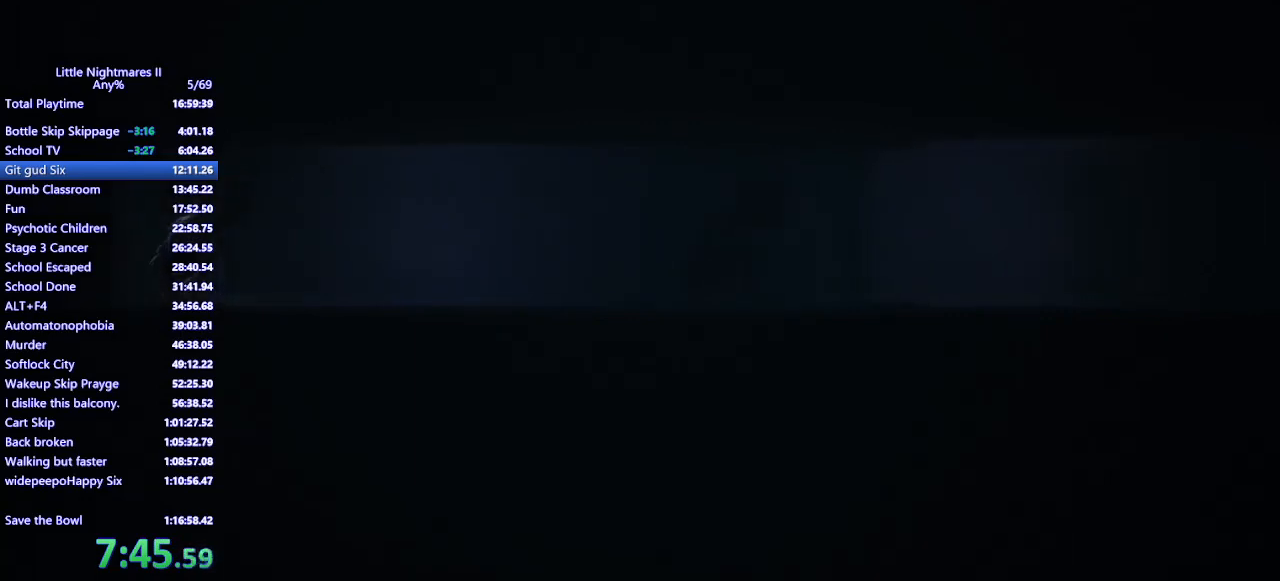
{"keys": ["d"], "mouse": ["mb4"], "events": []}
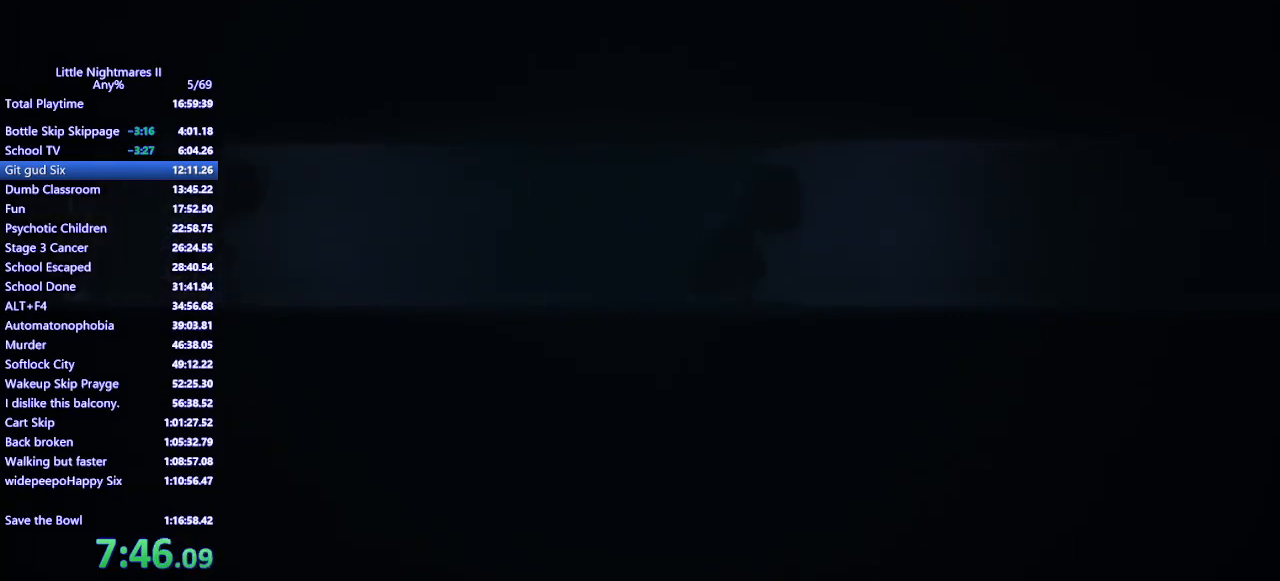
{"keys": ["d"], "mouse": ["mb4"], "events": []}
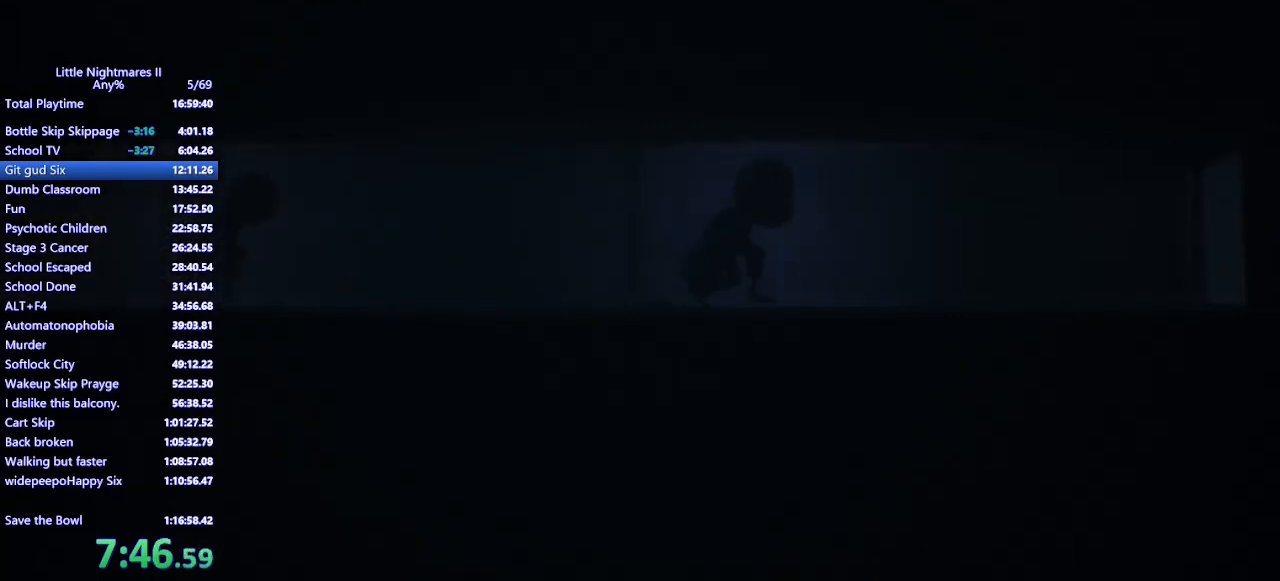
{"keys": ["d"], "mouse": ["mb4"], "events": []}
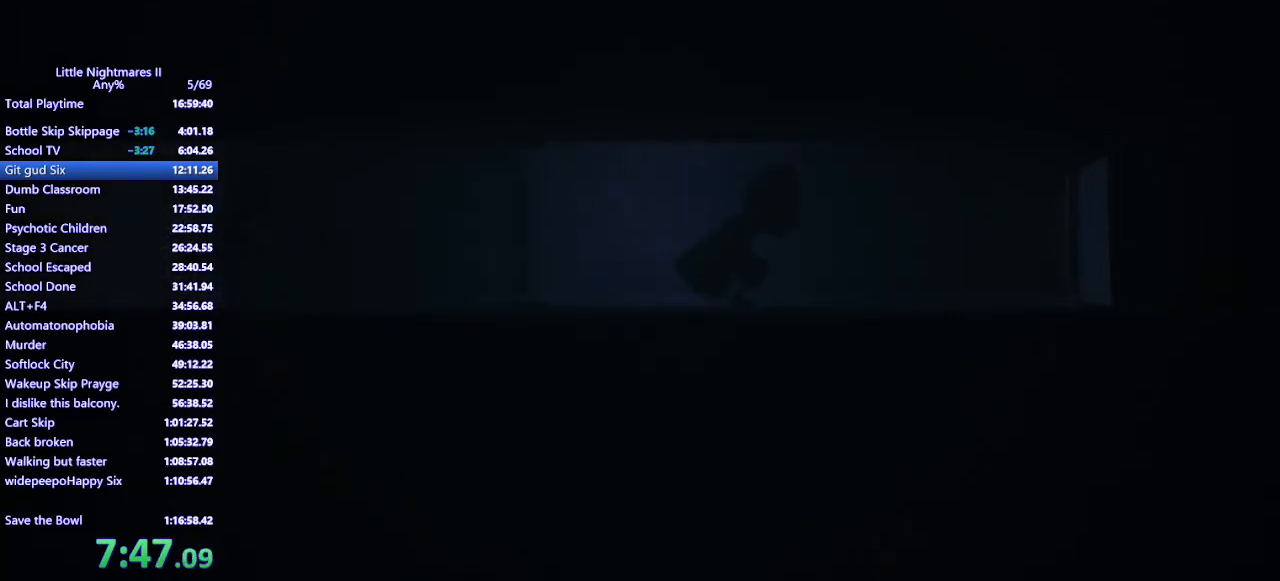
{"keys": ["d"], "mouse": ["mb4"], "events": []}
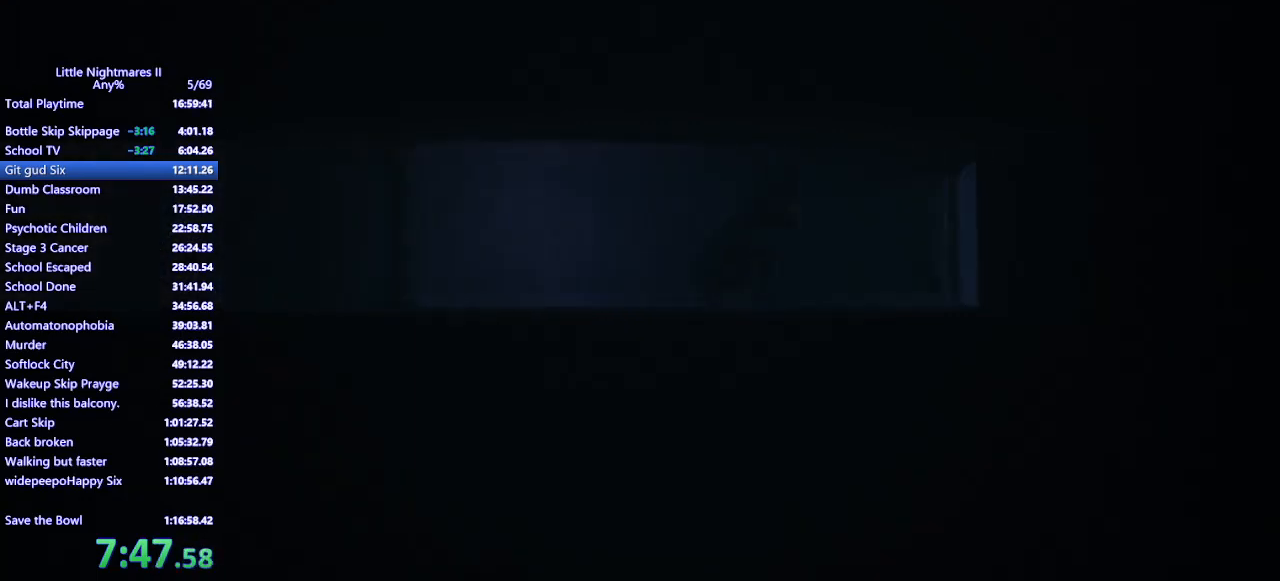
{"keys": ["d", "space"], "mouse": ["mb4"], "events": [[133, "space", "down"], [167, "space", "up"], [233, "space", "down"], [267, "space", "up"], [367, "space", "down"], [400, "space", "up"], [500, "space", "down"]]}
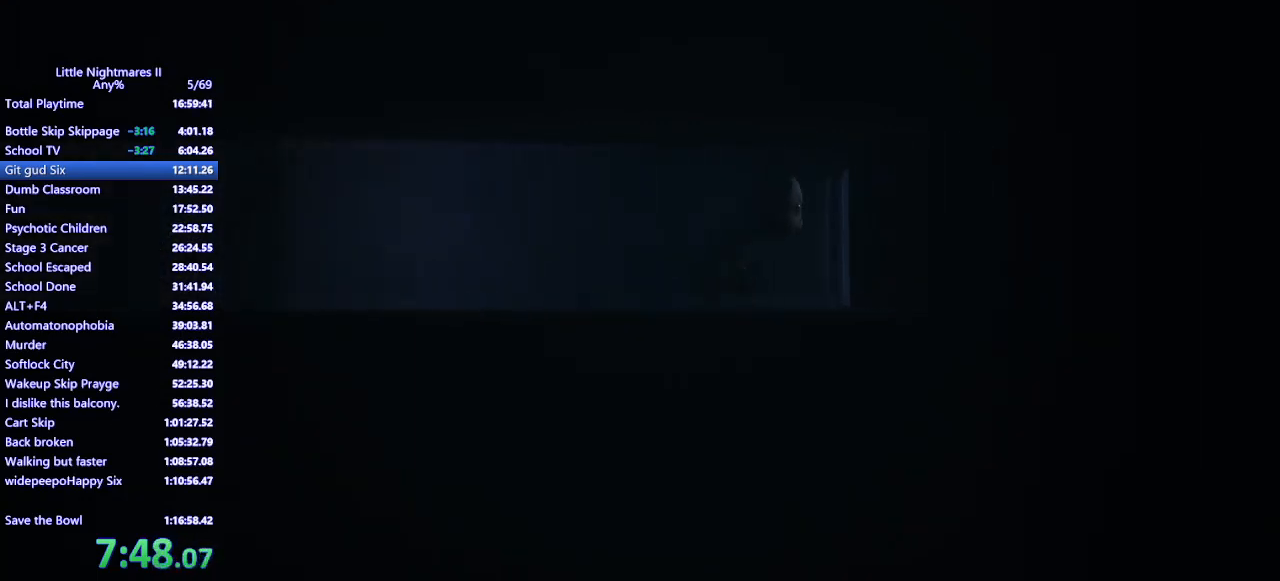
{"keys": ["d", "space"], "mouse": ["mb4"], "events": [[33, "space", "up"], [133, "space", "down"], [167, "space", "up"], [267, "space", "down"], [300, "space", "up"], [367, "space", "down"], [433, "space", "up"], [500, "space", "down"]]}
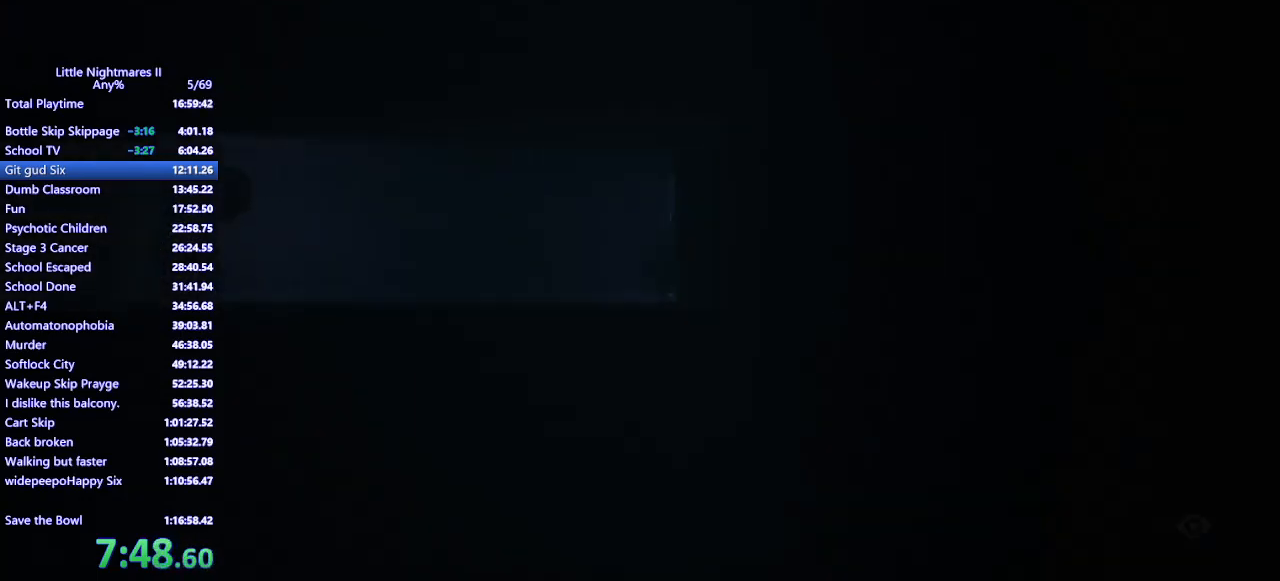
{"keys": ["d", "space"], "mouse": ["mb4"], "events": [[33, "space", "up"], [100, "space", "down"], [167, "space", "up"], [233, "space", "down"], [267, "space", "up"], [367, "space", "down"]]}
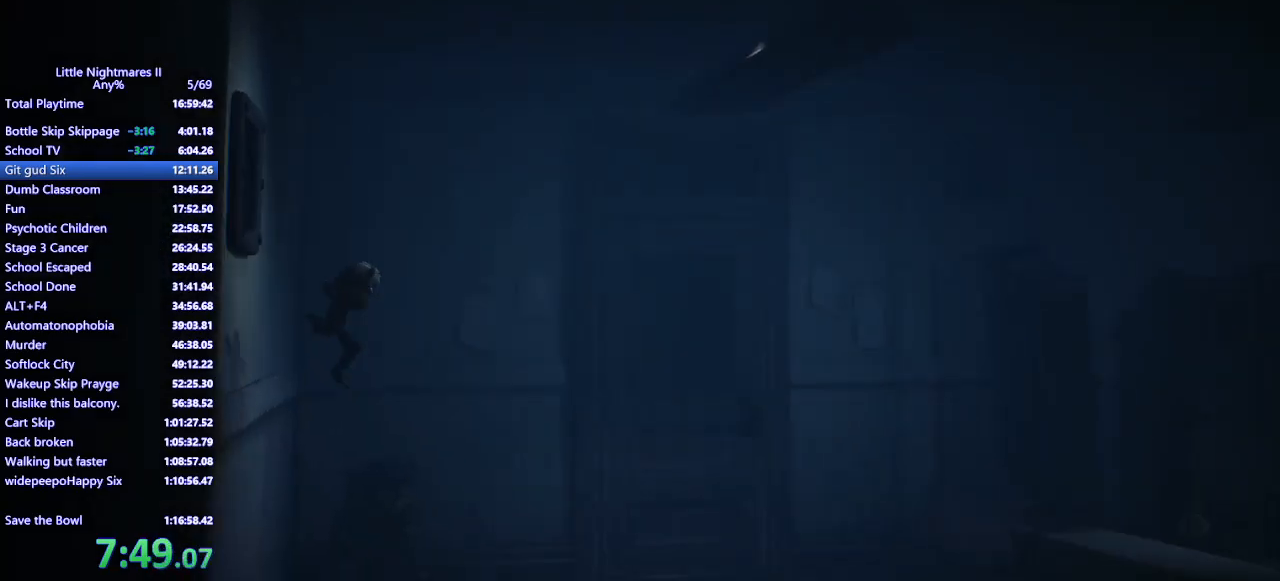
{"keys": [], "mouse": [], "events": [[233, "space", "up"], [433, "d", "up"], [467, "mouse_mb4", "up"]]}
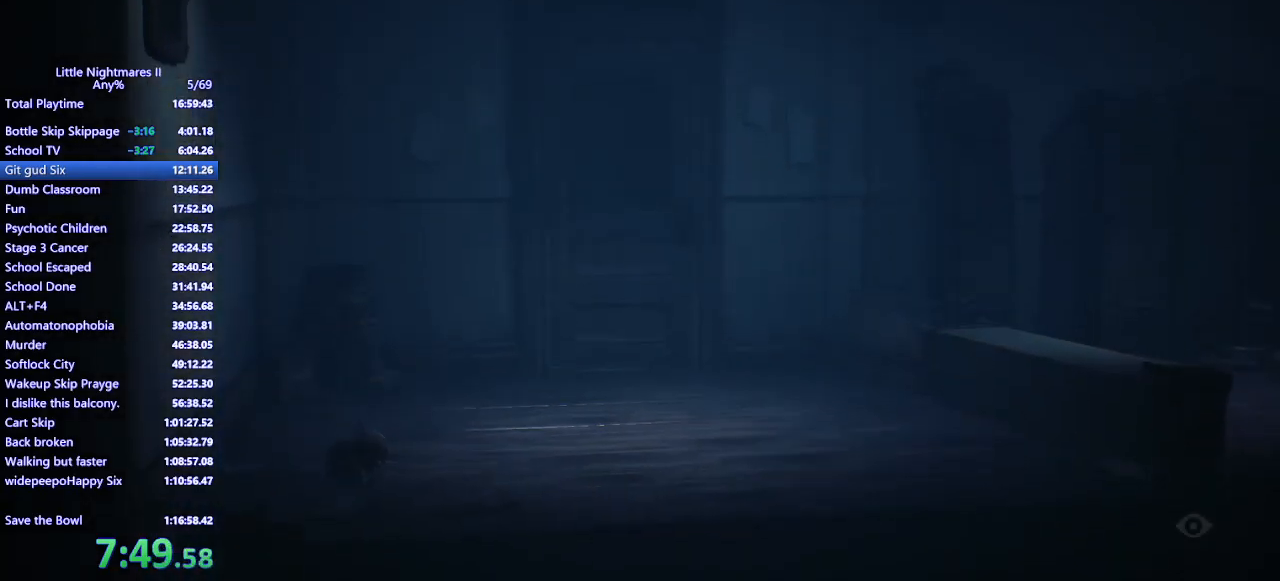
{"keys": ["d"], "mouse": ["mb4"], "events": [[33, "d", "down"], [67, "mouse_mb4", "down"], [100, "d", "up"], [133, "mouse_mb4", "up"], [167, "d", "down"], [200, "mouse_mb4", "down"]]}
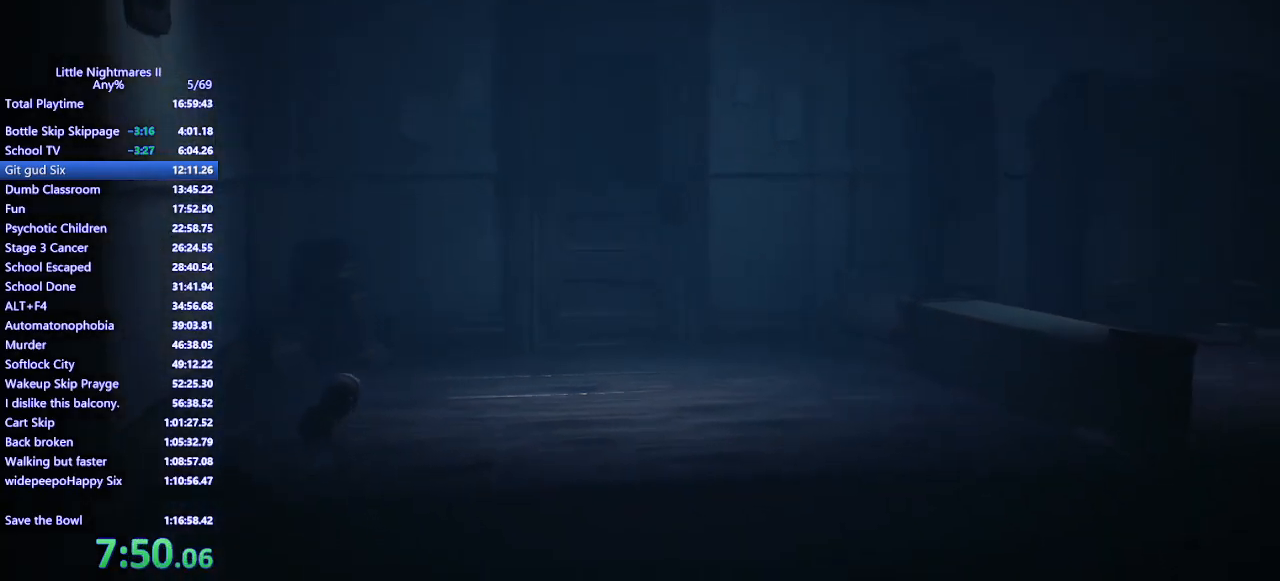
{"keys": ["d"], "mouse": ["mb4"], "events": []}
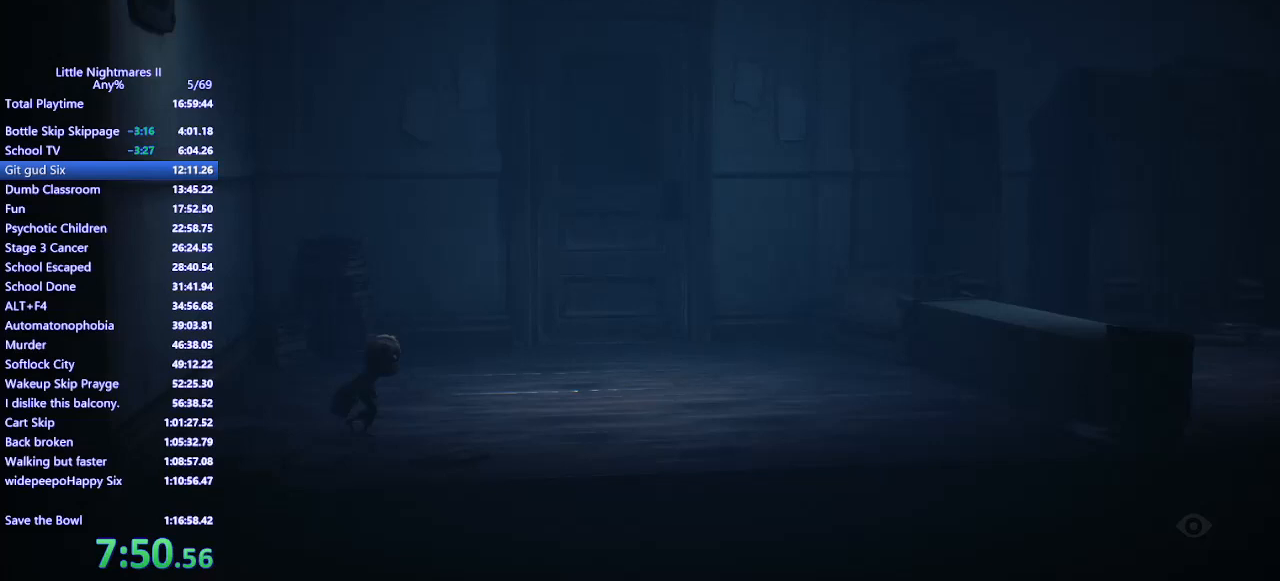
{"keys": ["d"], "mouse": ["mb4"], "events": []}
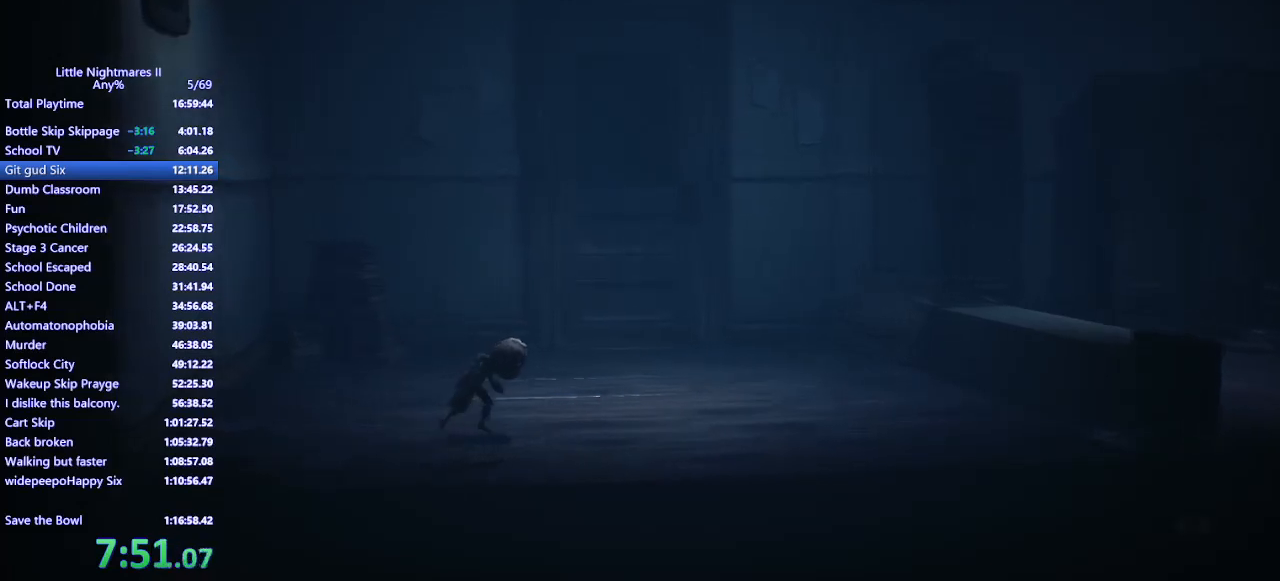
{"keys": ["d", "space"], "mouse": ["mb4"], "events": [[67, "space", "down"]]}
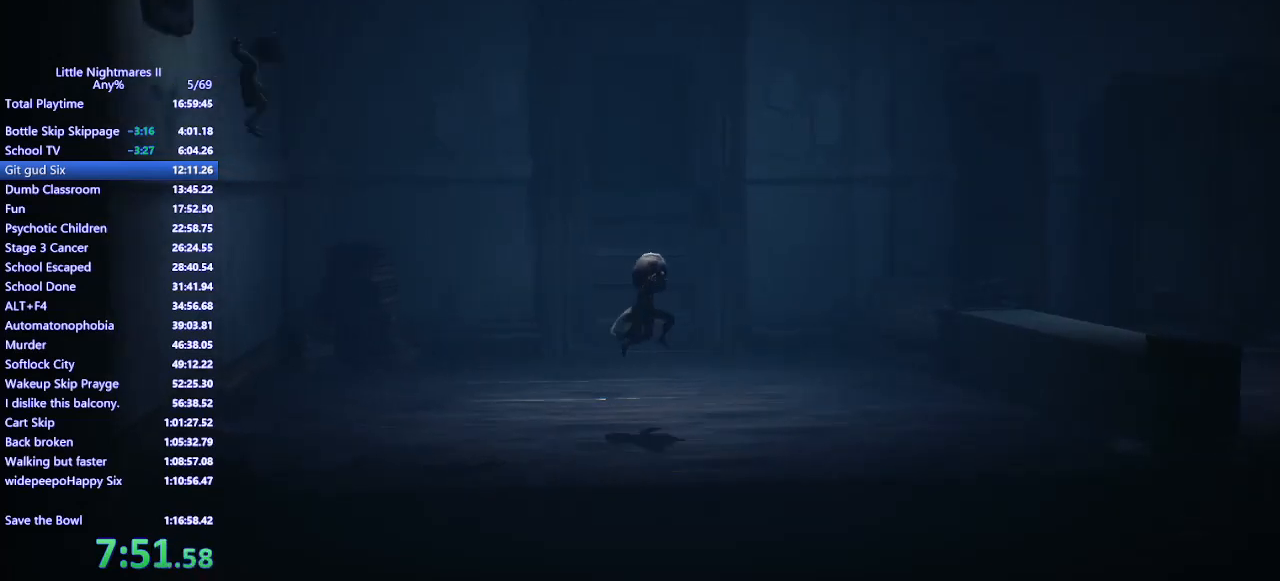
{"keys": ["d"], "mouse": ["mb4"], "events": [[400, "space", "up"]]}
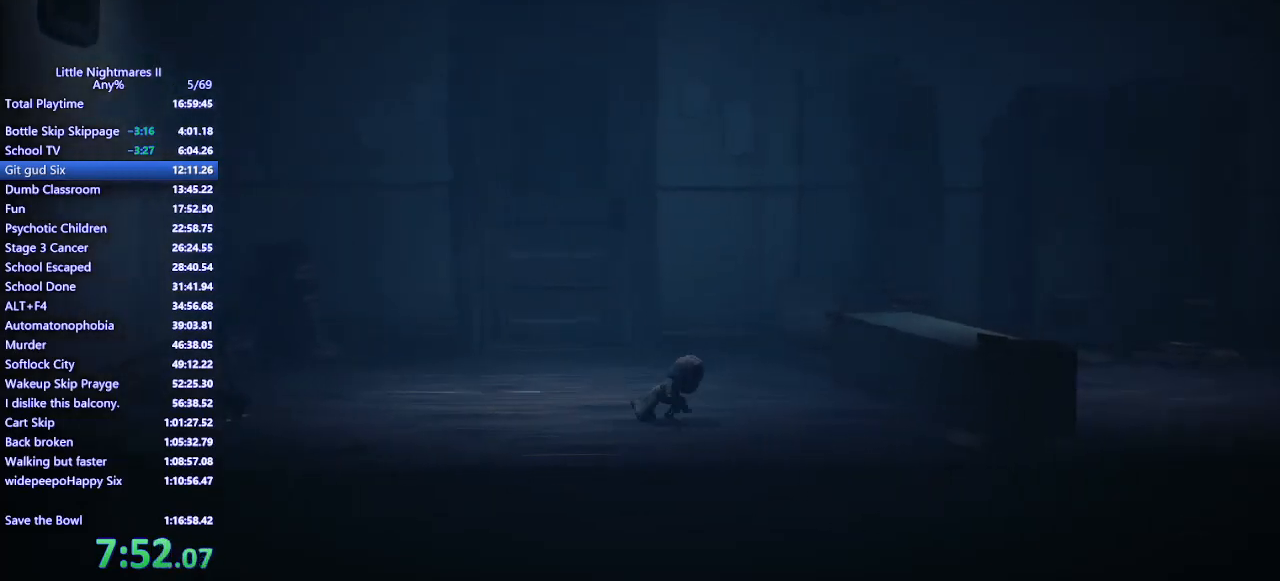
{"keys": ["d", "w"], "mouse": ["mb4"], "events": [[433, "w", "down"]]}
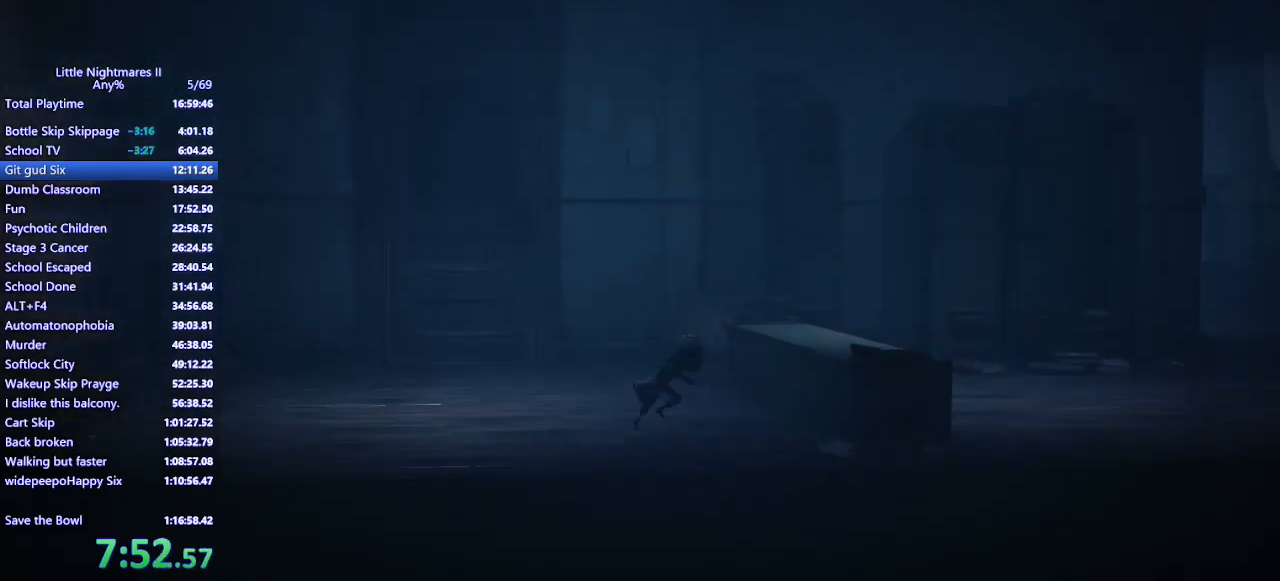
{"keys": ["d", "space", "w"], "mouse": ["mb4"], "events": [[67, "space", "down"]]}
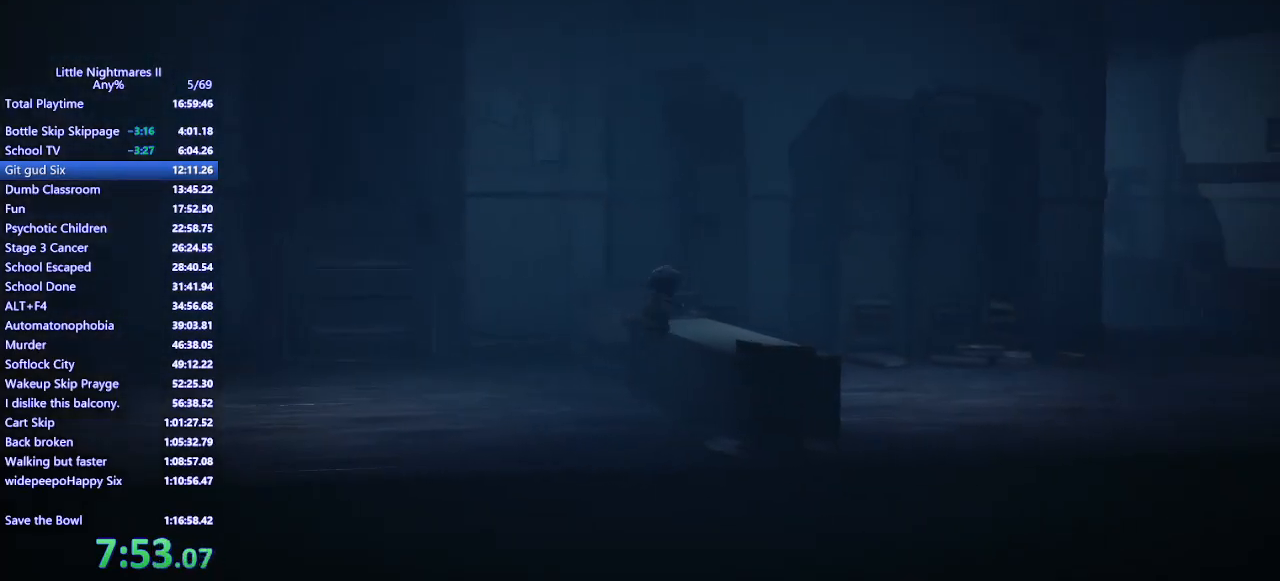
{"keys": ["d"], "mouse": ["mb4"], "events": [[67, "w", "up"], [333, "space", "up"]]}
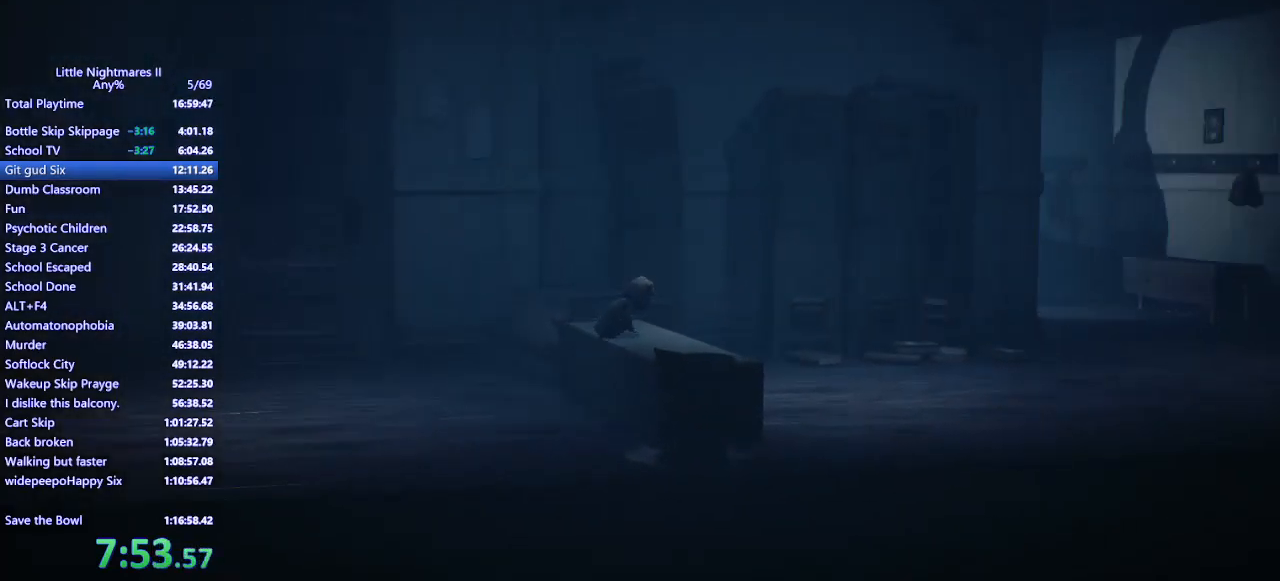
{"keys": ["d"], "mouse": ["mb4"], "events": []}
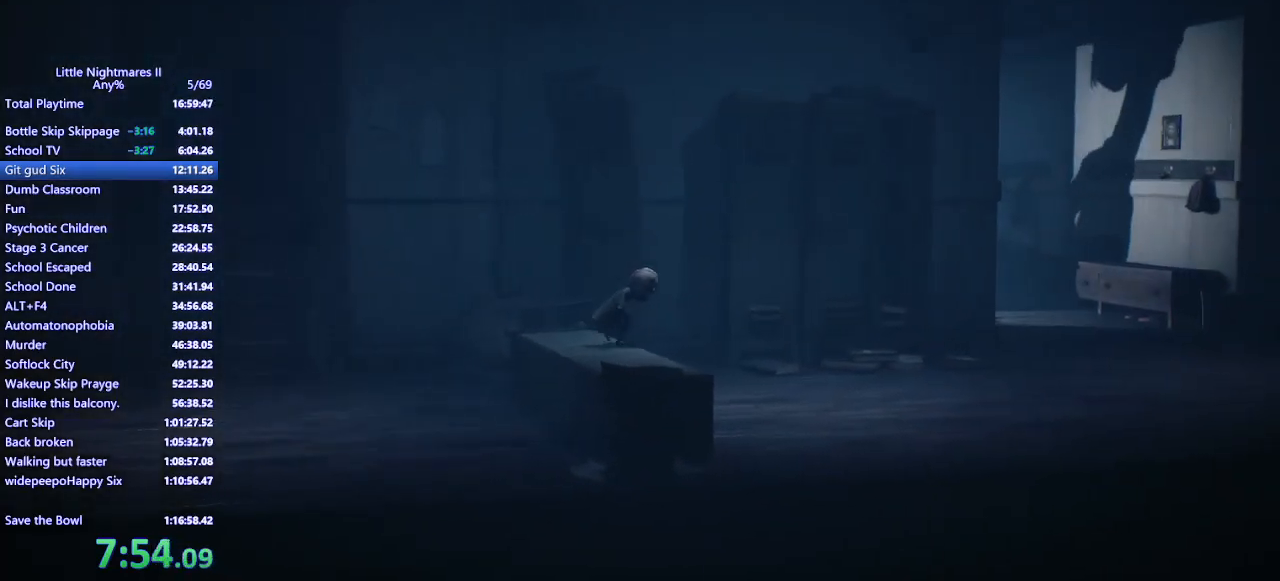
{"keys": ["d"], "mouse": ["mb4"], "events": []}
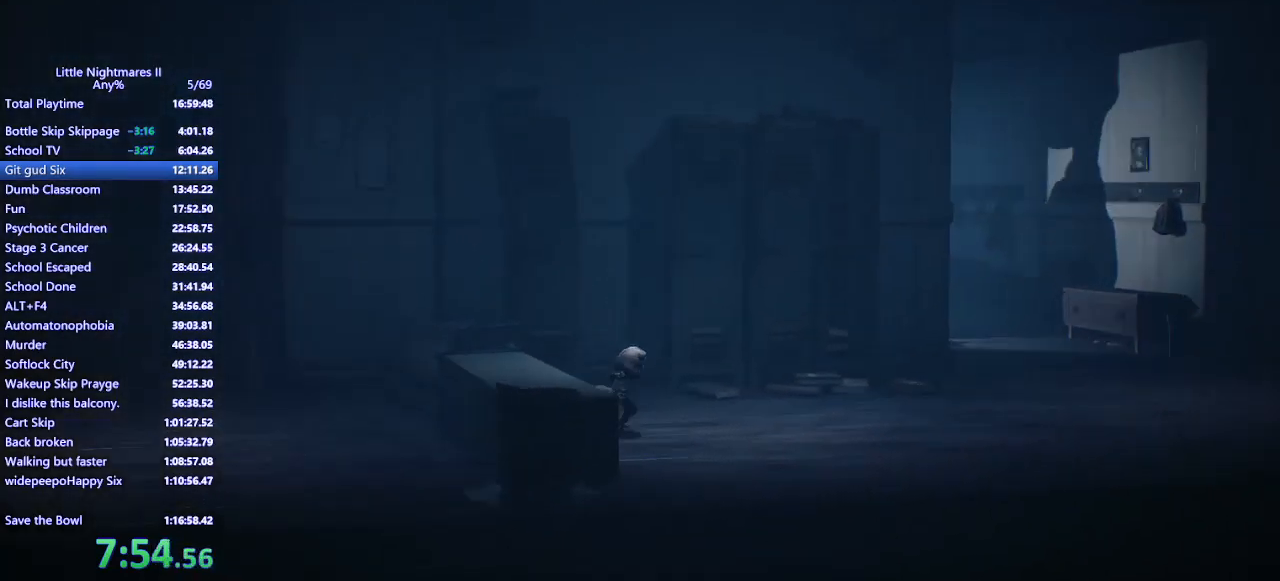
{"keys": ["d"], "mouse": ["mb4"], "events": []}
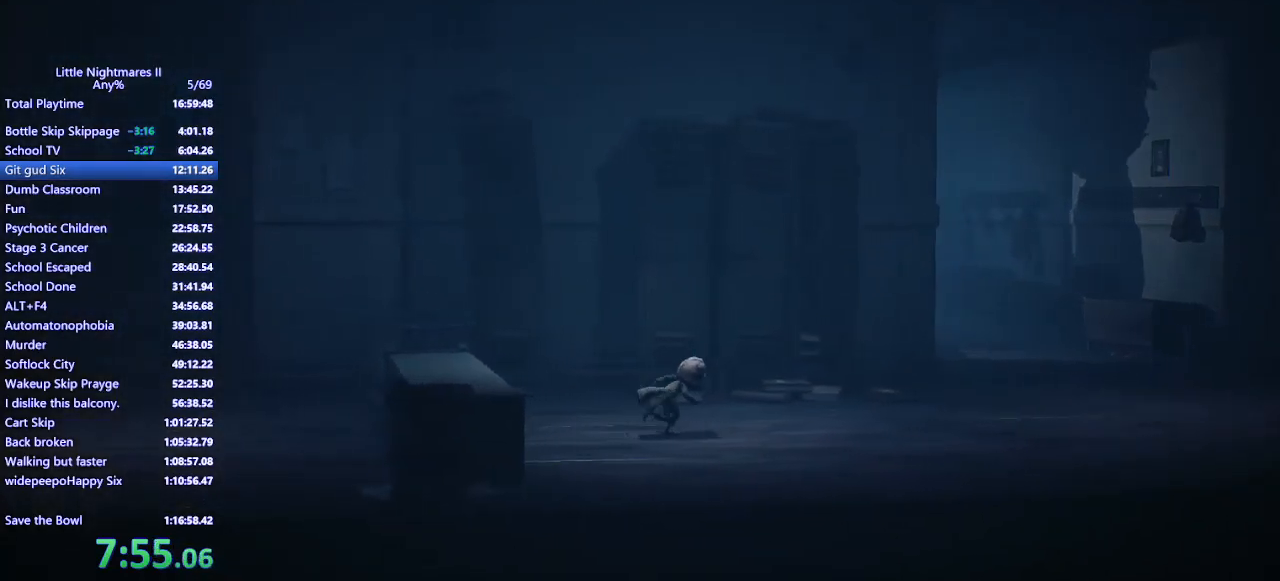
{"keys": ["d", "space"], "mouse": ["mb4"], "events": [[167, "space", "down"]]}
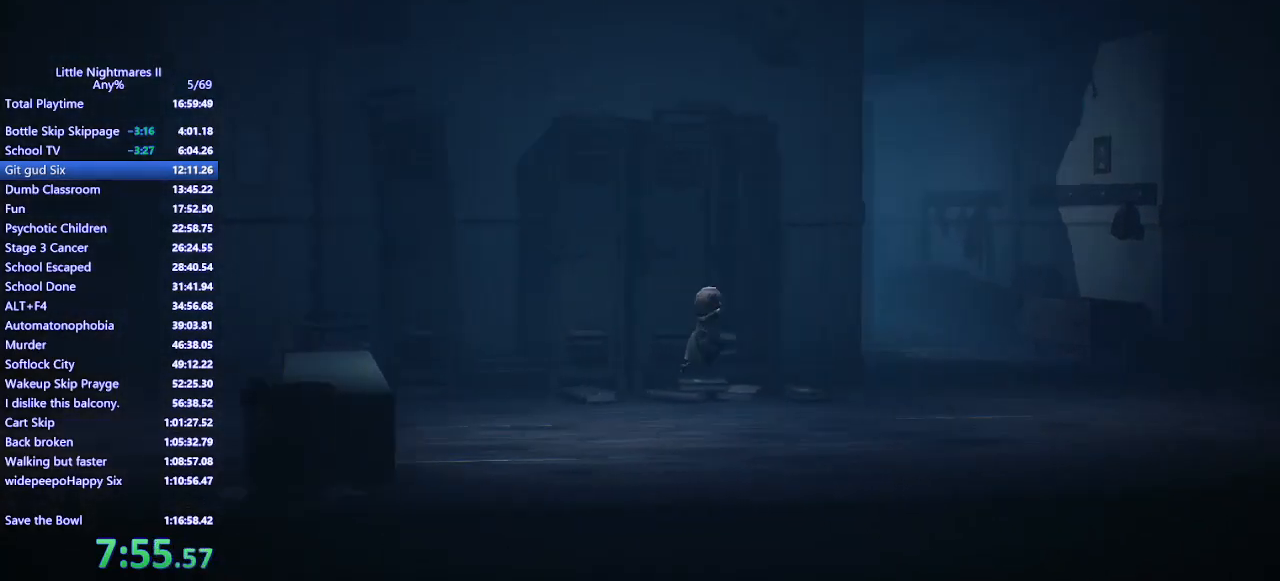
{"keys": ["d", "space"], "mouse": ["mb4"], "events": [[267, "space", "up"], [467, "space", "down"]]}
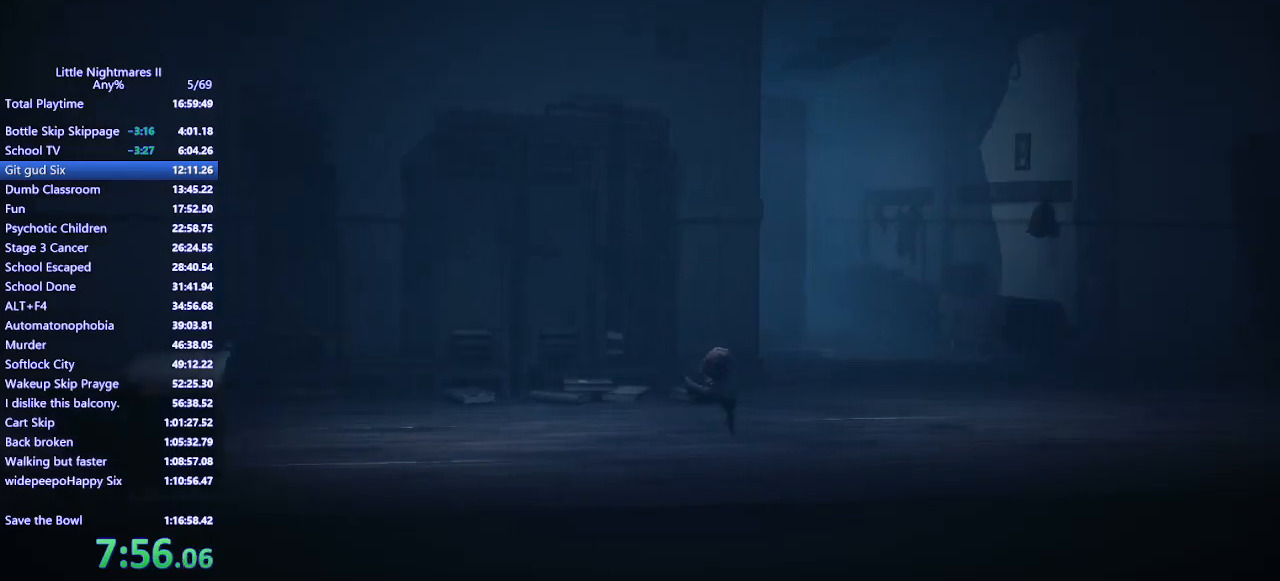
{"keys": ["d", "space"], "mouse": ["mb4"], "events": []}
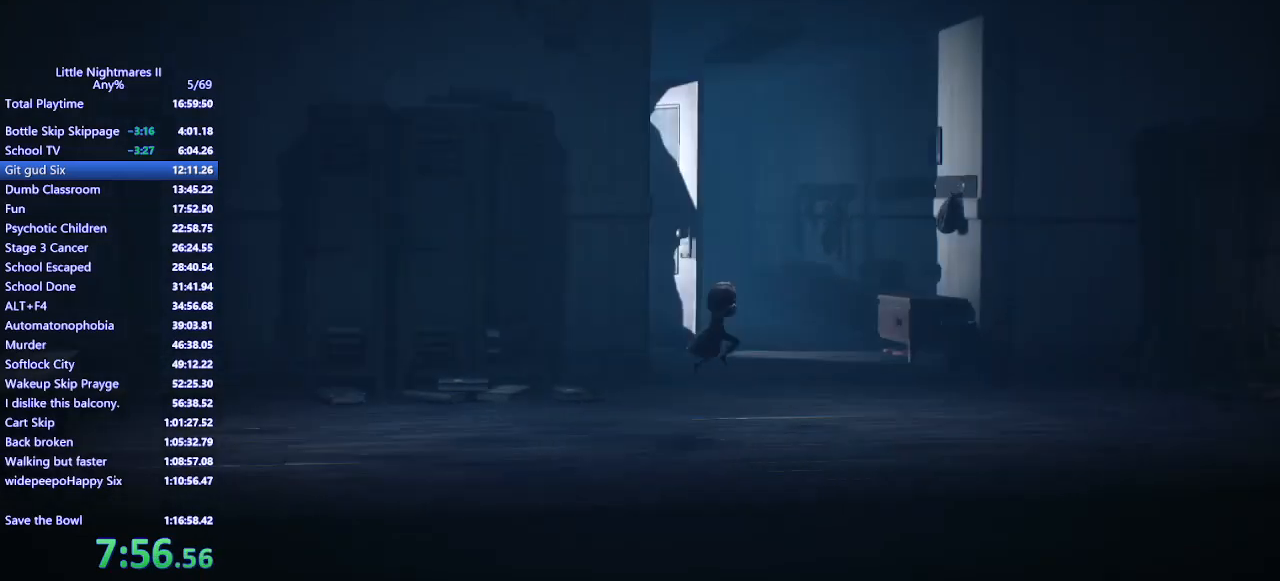
{"keys": ["d"], "mouse": ["mb4"], "events": [[500, "space", "up"]]}
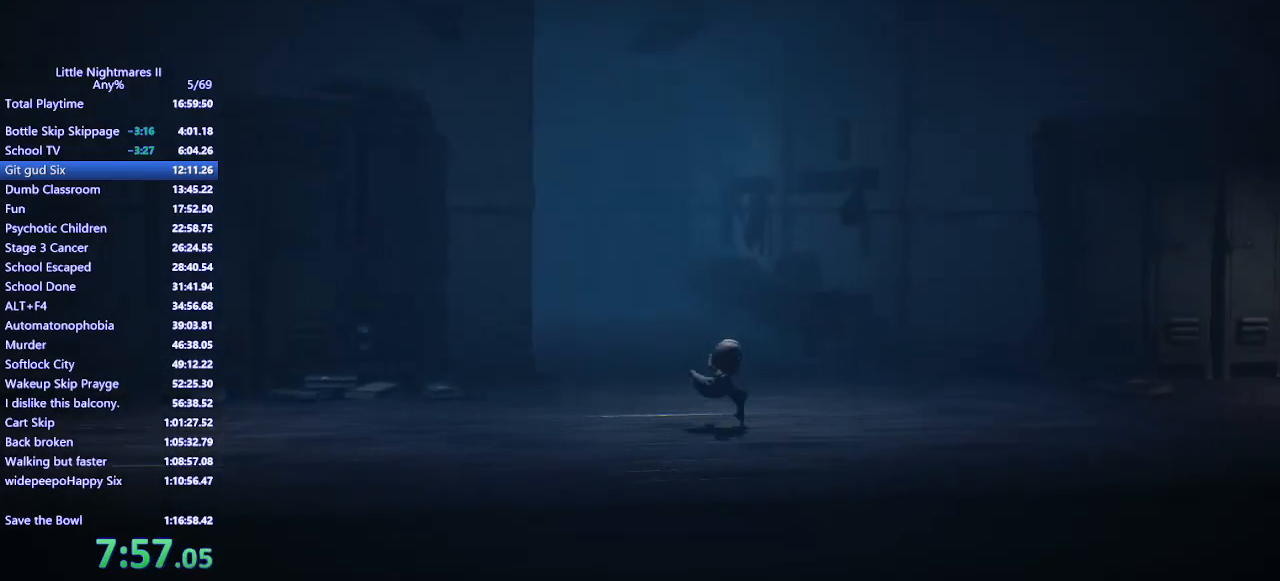
{"keys": ["d", "space"], "mouse": ["mb4"], "events": [[467, "space", "down"]]}